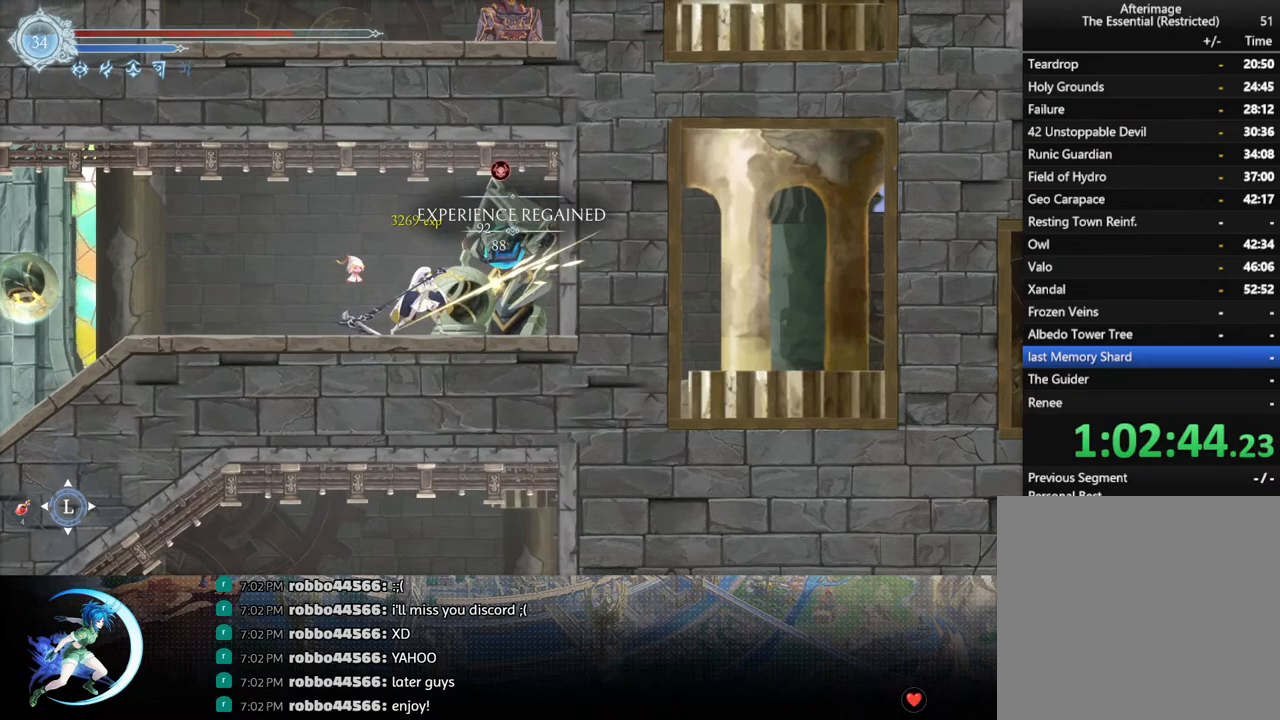
Gameplay with a controller (PlayStation layout); each line is a JSON object with the inputs held at the frame after it. "events" lists button and stick changes between this image and that frame as [ms after this image, input, new state], when the widget could be followed in between.
{"buttons": [], "left_stick": "center", "right_stick": "center", "events": [[100, "TRIANGLE", "up"], [117, "DPAD_DOWN", "down"], [167, "DPAD_DOWN", "up"], [283, "TRIANGLE", "down"], [450, "DPAD_DOWN", "down"], [450, "TRIANGLE", "up"], [500, "DPAD_DOWN", "up"]]}
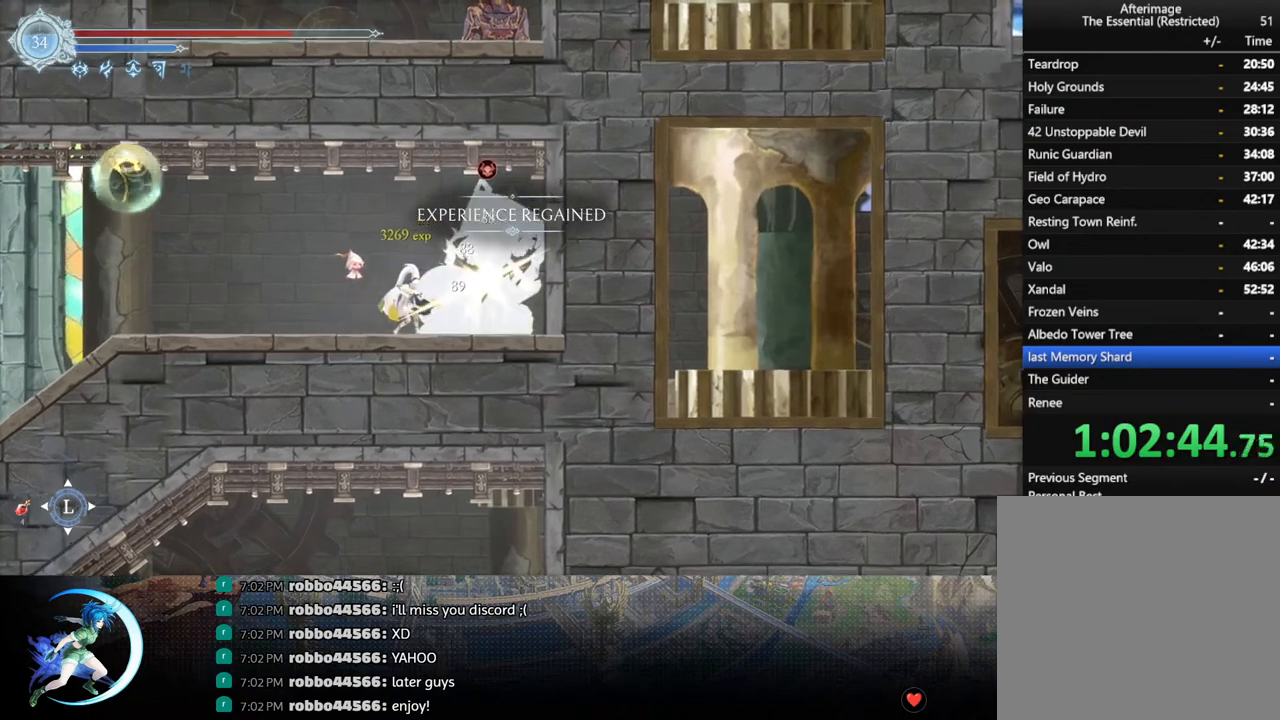
{"buttons": ["DPAD_DOWN"], "left_stick": "center", "right_stick": "center", "events": [[117, "TRIANGLE", "down"], [300, "TRIANGLE", "up"], [500, "DPAD_DOWN", "down"]]}
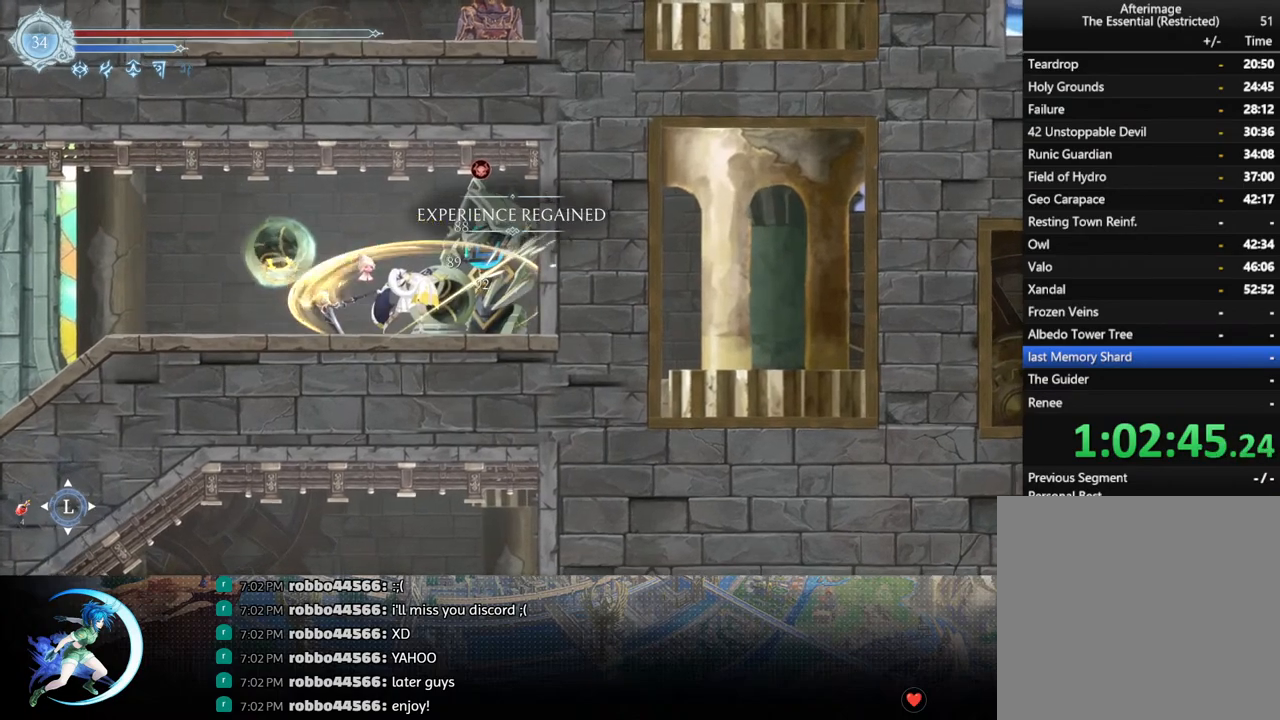
{"buttons": ["DPAD_DOWN", "DPAD_LEFT"], "left_stick": "center", "right_stick": "center", "events": [[133, "DPAD_LEFT", "down"], [350, "DPAD_LEFT", "up"], [367, "DPAD_LEFT", "down"]]}
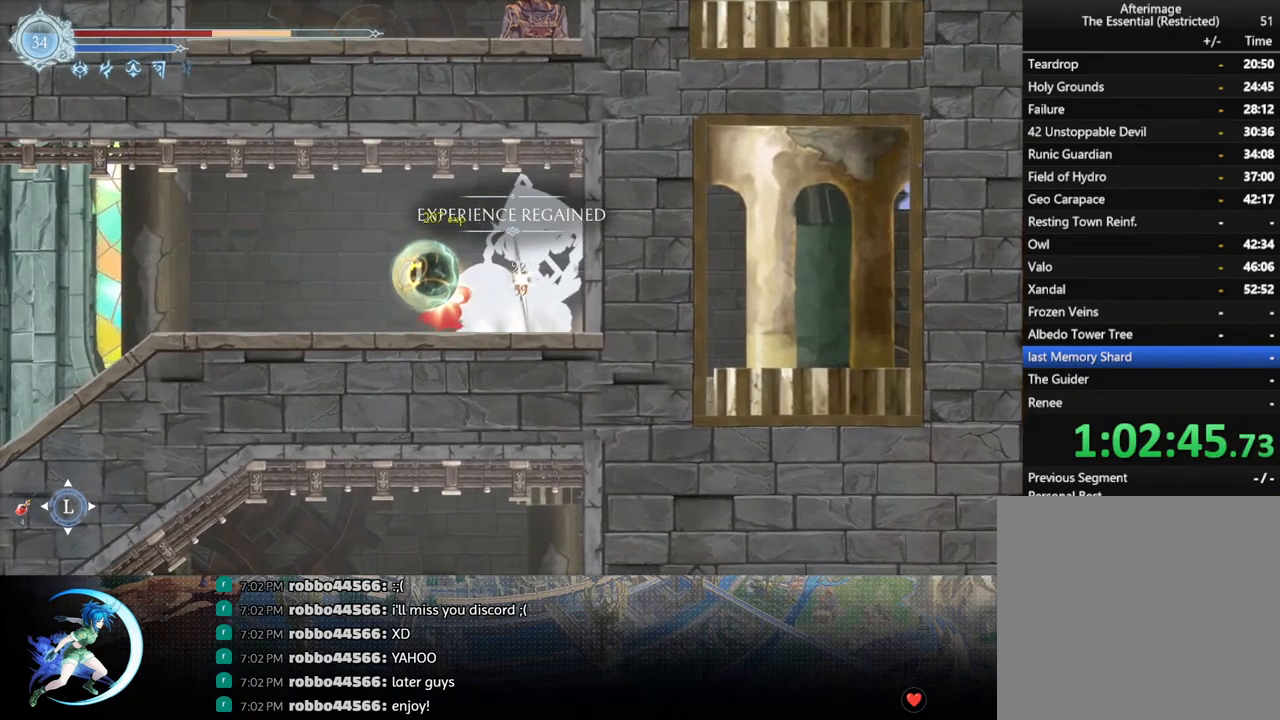
{"buttons": ["DPAD_LEFT"], "left_stick": "center", "right_stick": "center", "events": [[83, "DPAD_DOWN", "up"], [83, "DPAD_LEFT", "up"], [217, "DPAD_LEFT", "down"]]}
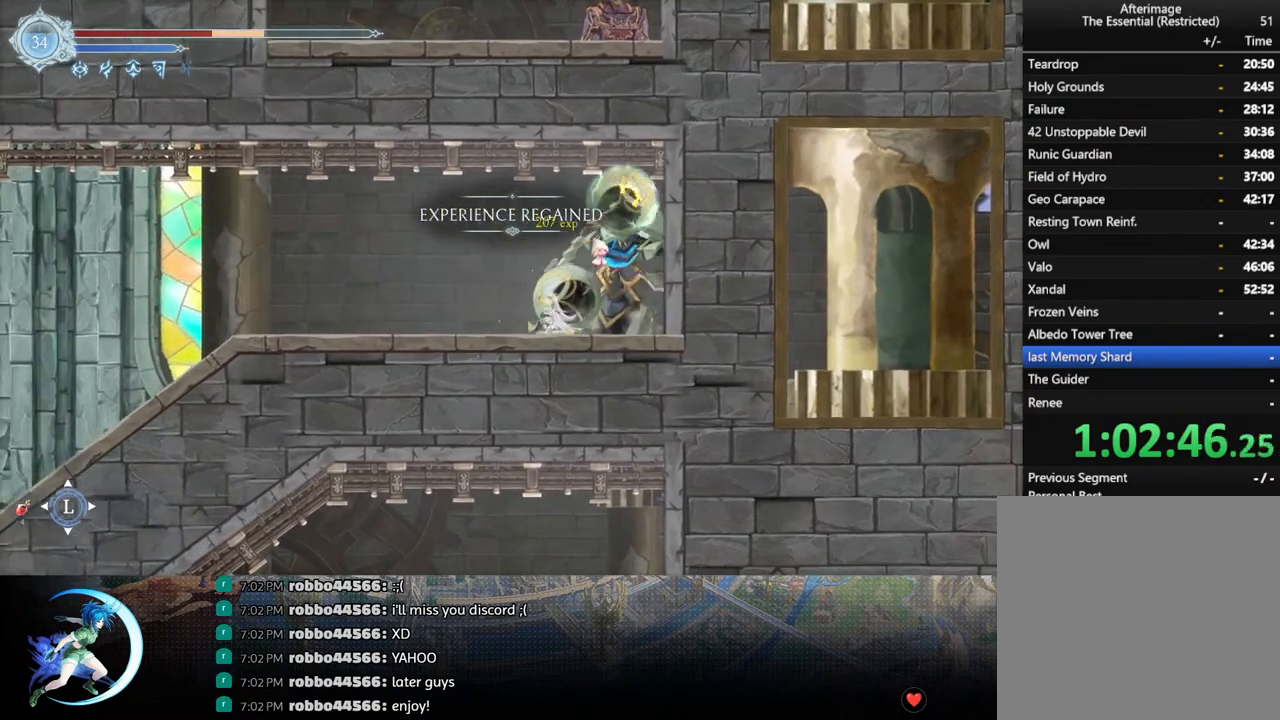
{"buttons": ["DPAD_RIGHT"], "left_stick": "center", "right_stick": "center", "events": [[300, "DPAD_LEFT", "up"], [350, "DPAD_RIGHT", "down"]]}
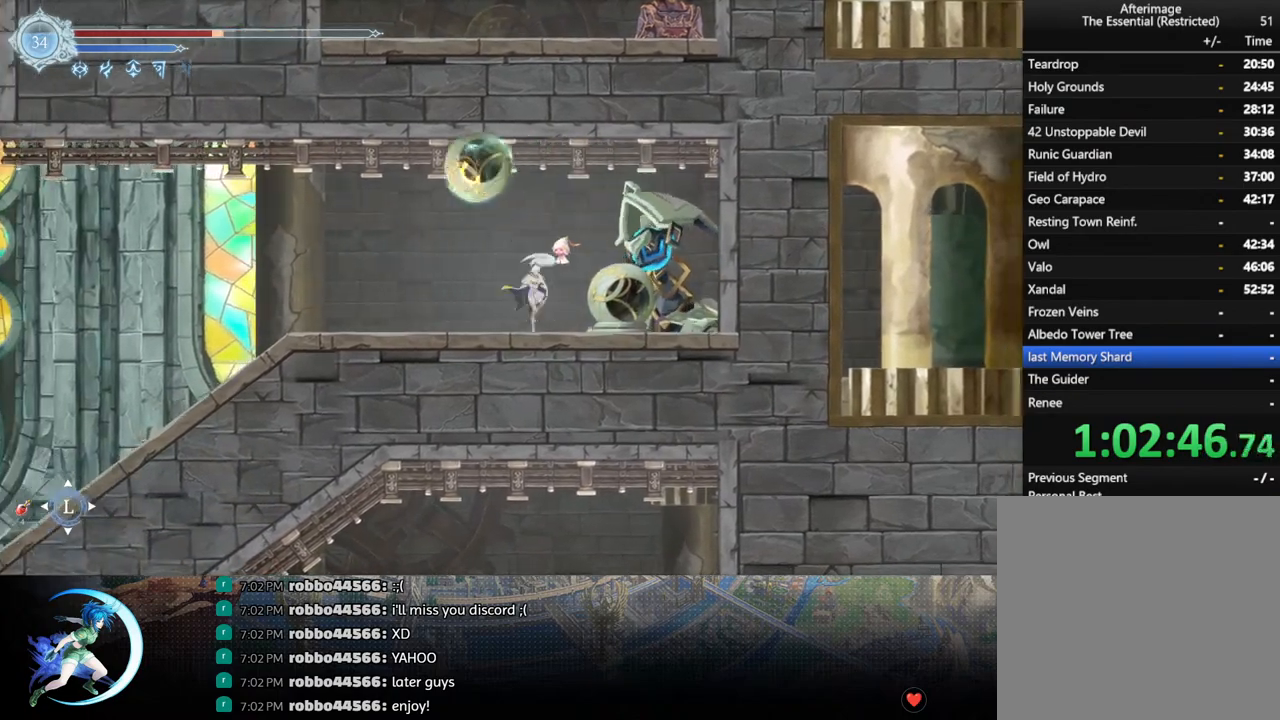
{"buttons": ["DPAD_LEFT"], "left_stick": "center", "right_stick": "center", "events": [[117, "DPAD_RIGHT", "up"], [417, "DPAD_LEFT", "down"]]}
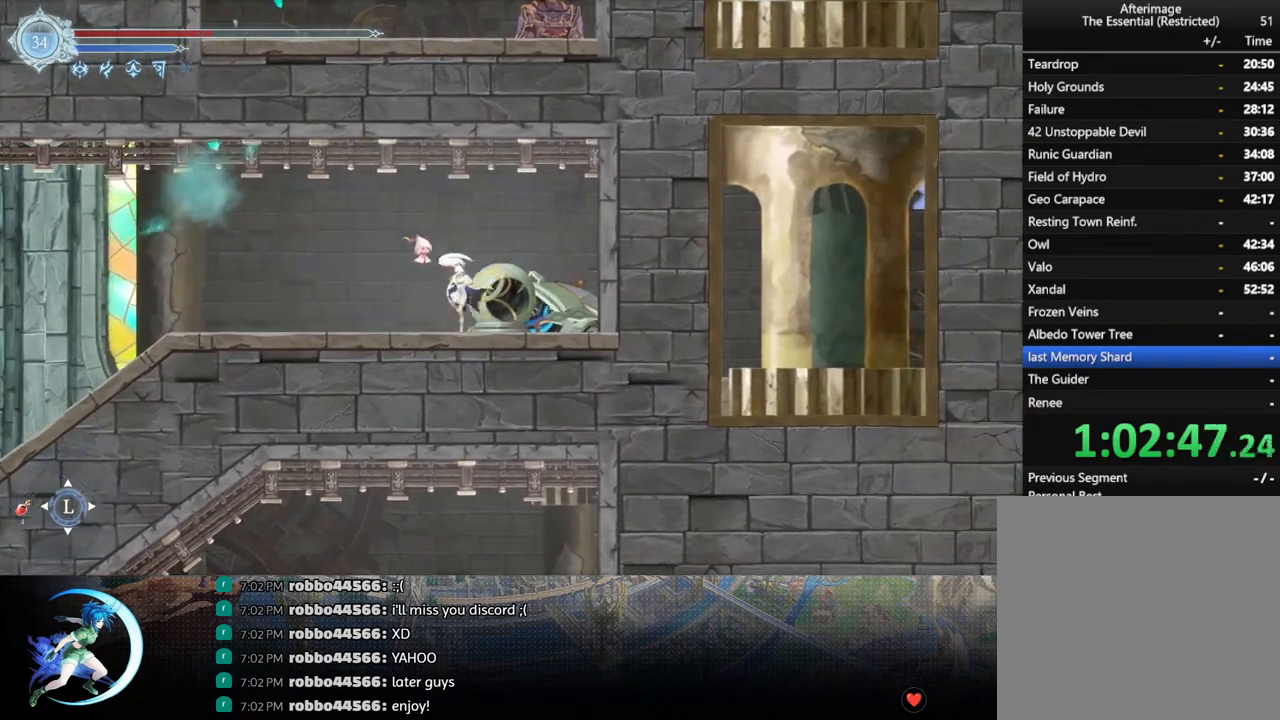
{"buttons": [], "left_stick": "center", "right_stick": "center", "events": [[200, "DPAD_LEFT", "up"], [283, "L1", "down"], [367, "L1", "up"]]}
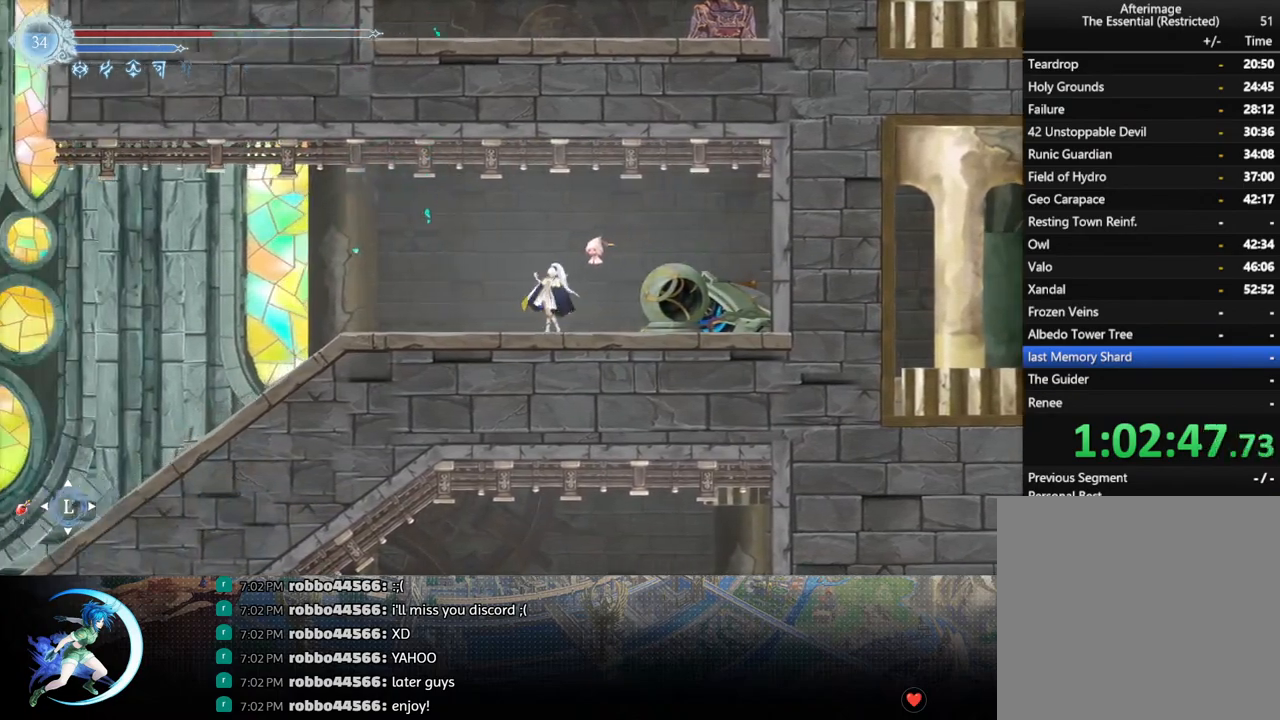
{"buttons": [], "left_stick": "center", "right_stick": "center", "events": []}
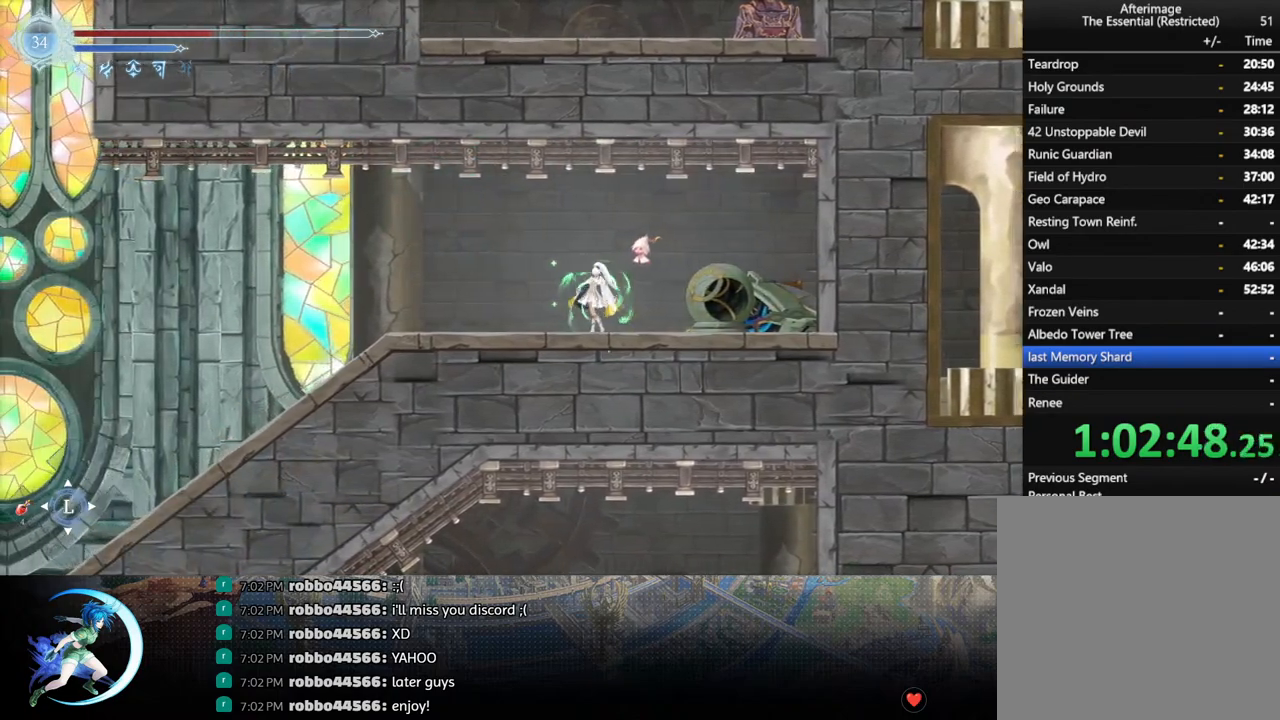
{"buttons": [], "left_stick": "center", "right_stick": "center", "events": []}
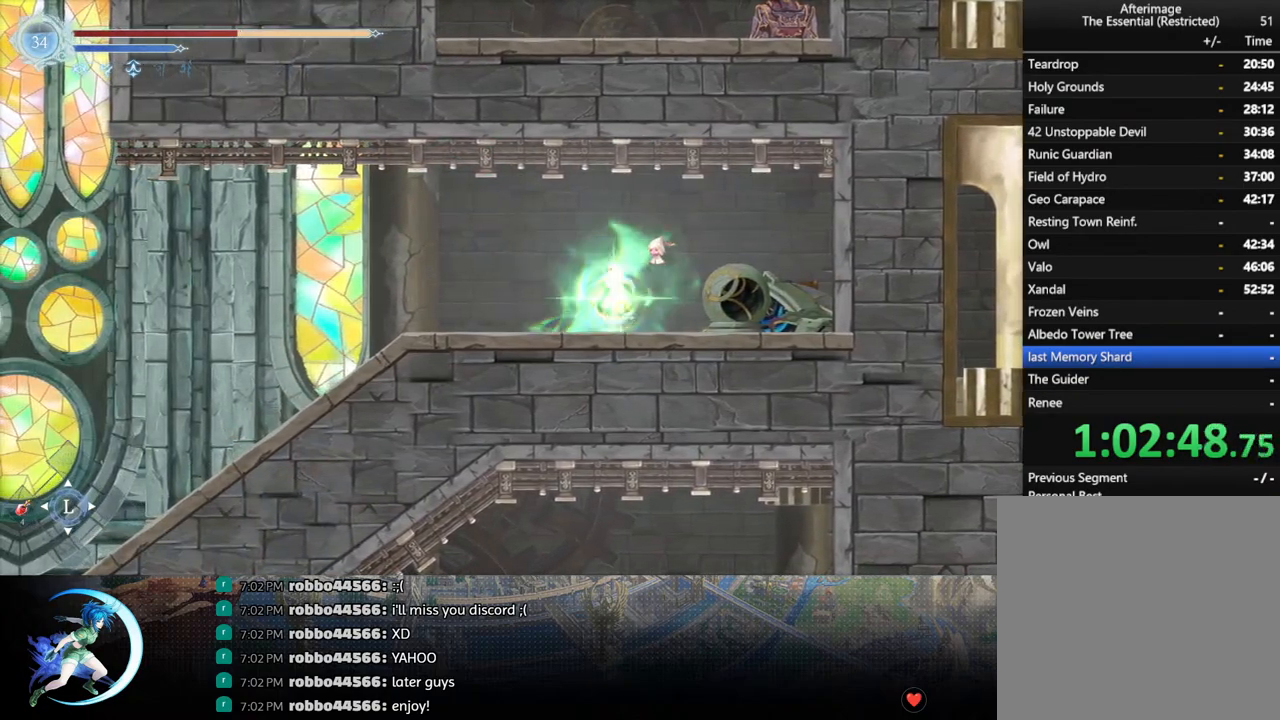
{"buttons": ["DPAD_LEFT"], "left_stick": "center", "right_stick": "center", "events": [[250, "DPAD_LEFT", "down"]]}
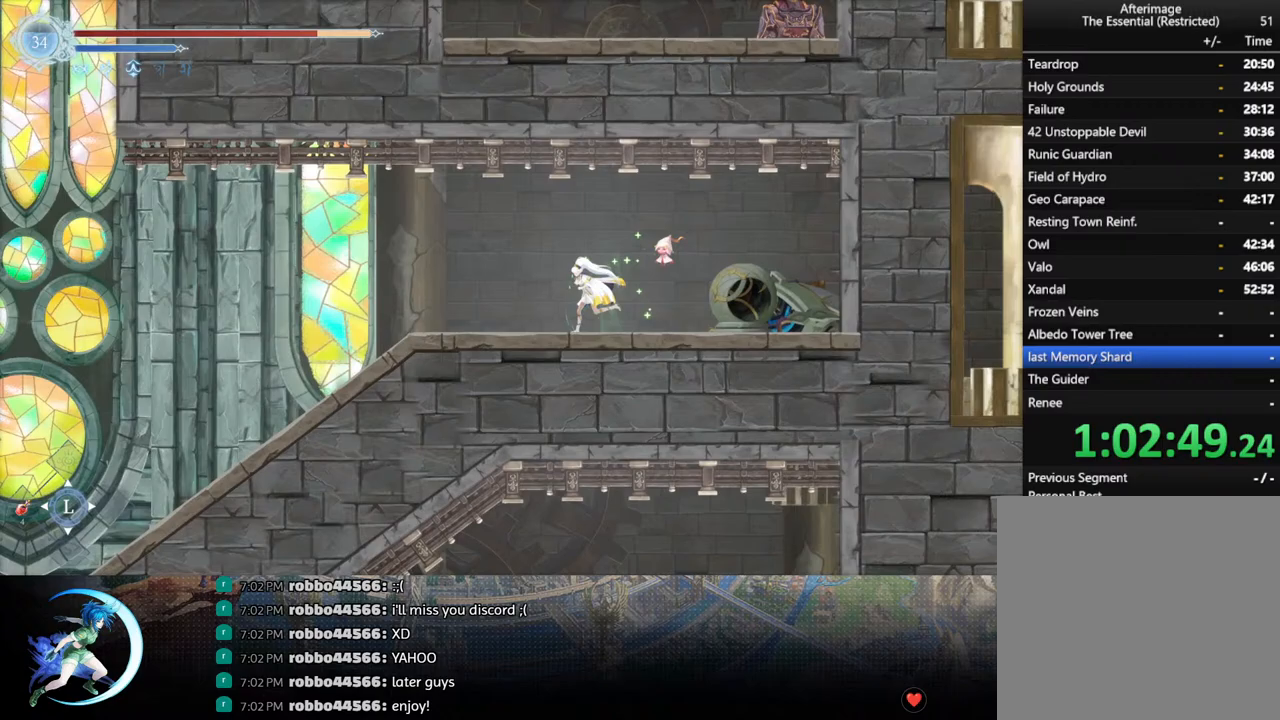
{"buttons": ["DPAD_LEFT"], "left_stick": "center", "right_stick": "center", "events": []}
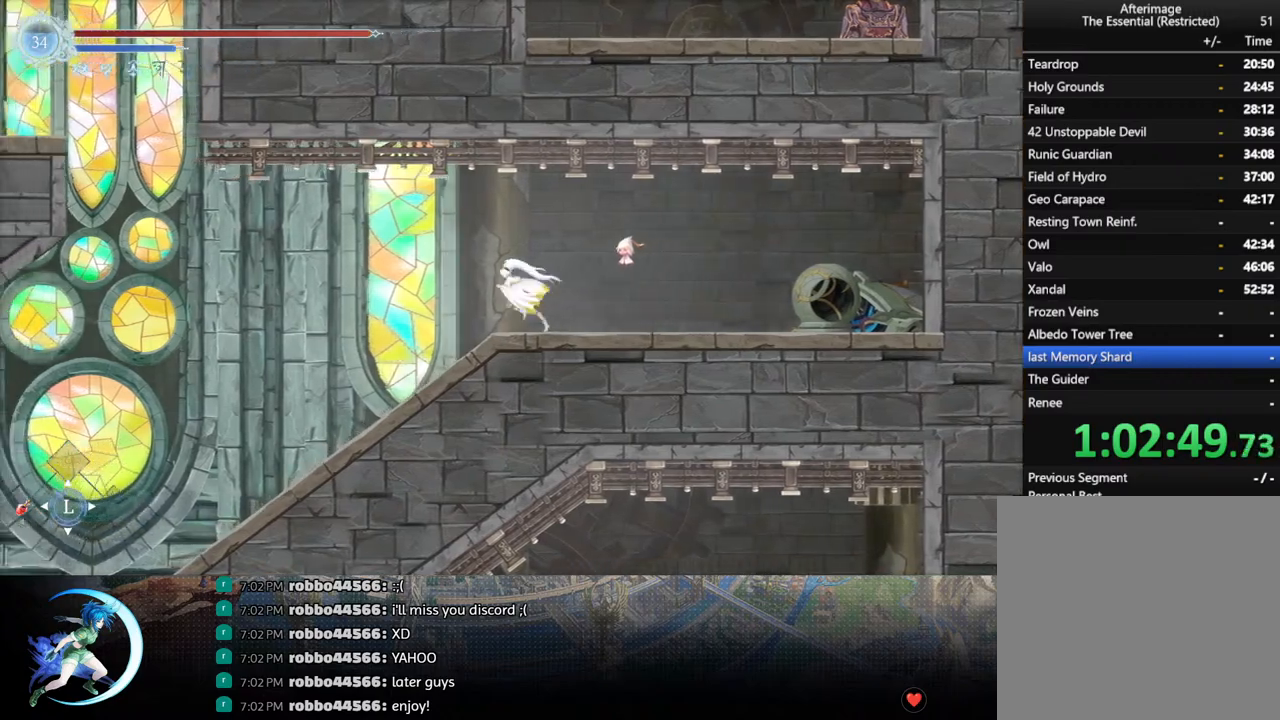
{"buttons": ["SQUARE", "DPAD_LEFT"], "left_stick": "center", "right_stick": "center", "events": [[50, "CROSS", "down"], [233, "CROSS", "up"], [383, "SQUARE", "down"]]}
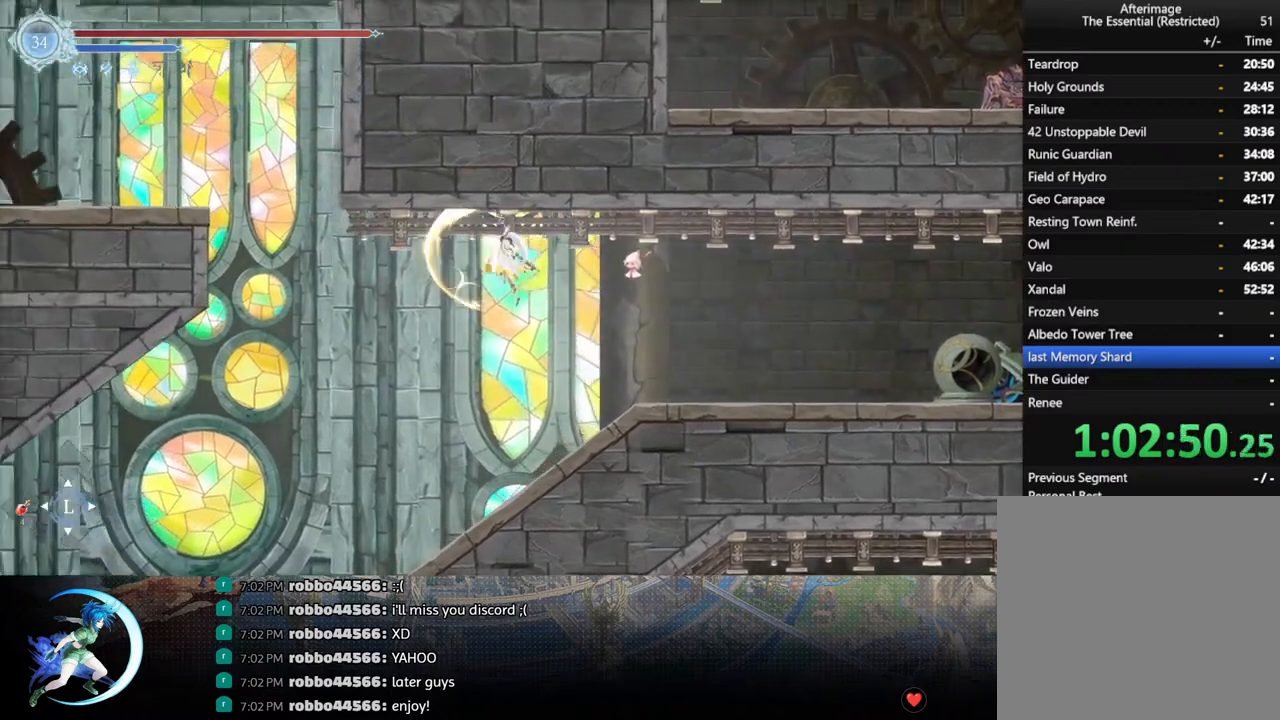
{"buttons": ["DPAD_LEFT"], "left_stick": "center", "right_stick": "center", "events": [[33, "SQUARE", "up"], [250, "R1", "down"], [383, "R1", "up"]]}
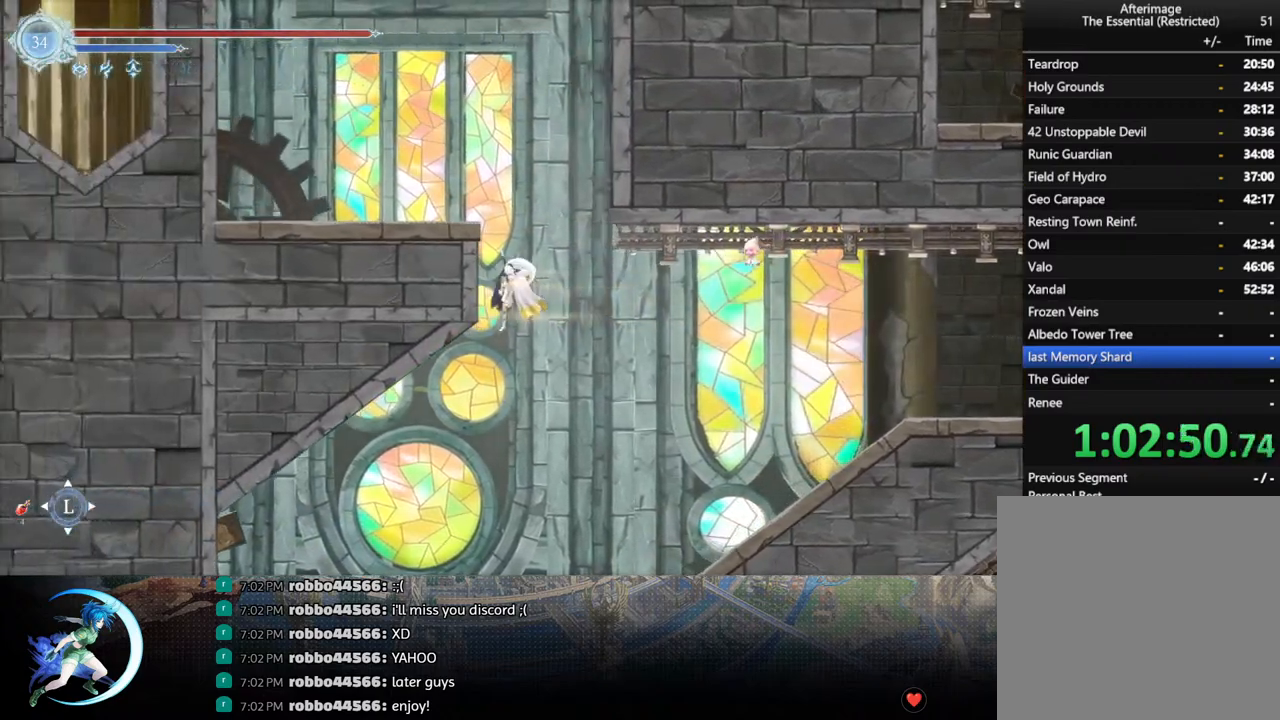
{"buttons": ["CROSS", "DPAD_LEFT"], "left_stick": "center", "right_stick": "center", "events": [[150, "CROSS", "down"]]}
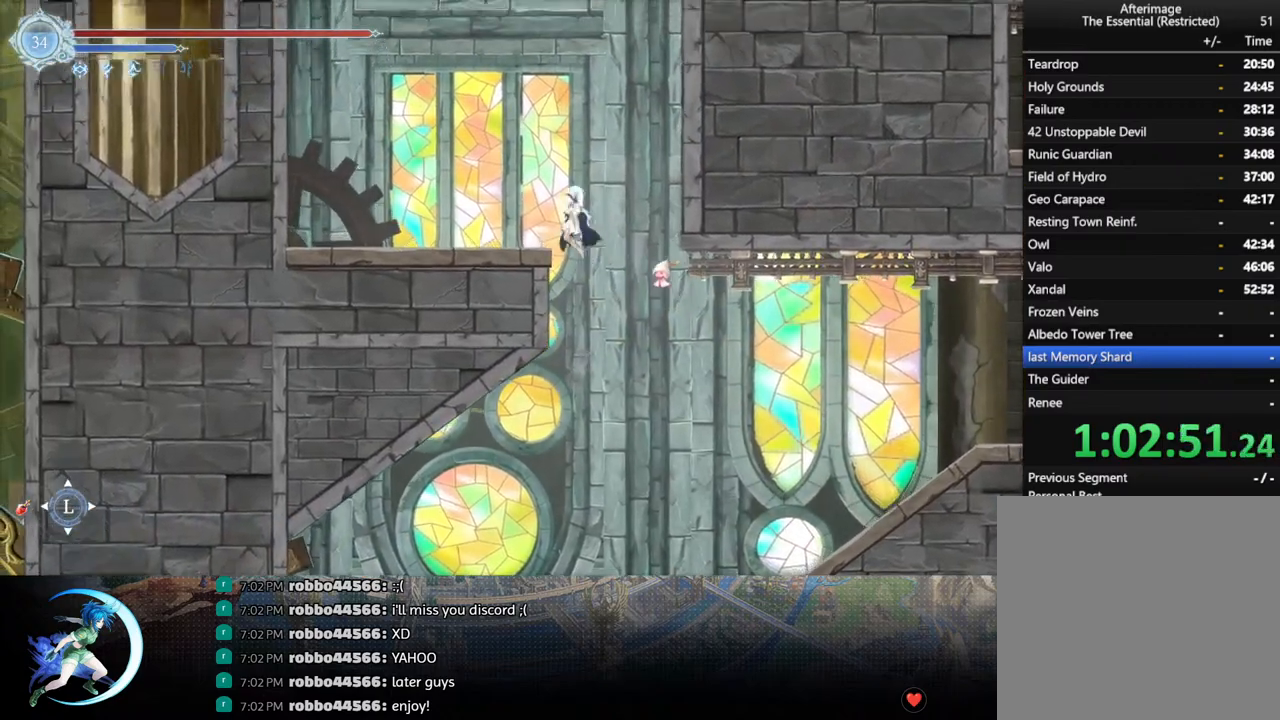
{"buttons": ["DPAD_RIGHT"], "left_stick": "center", "right_stick": "center", "events": [[100, "CROSS", "up"], [133, "R1", "down"], [200, "DPAD_DOWN", "down"], [217, "DPAD_LEFT", "up"], [267, "CROSS", "down"], [283, "R1", "up"], [367, "DPAD_RIGHT", "down"], [400, "CROSS", "up"], [400, "DPAD_DOWN", "up"]]}
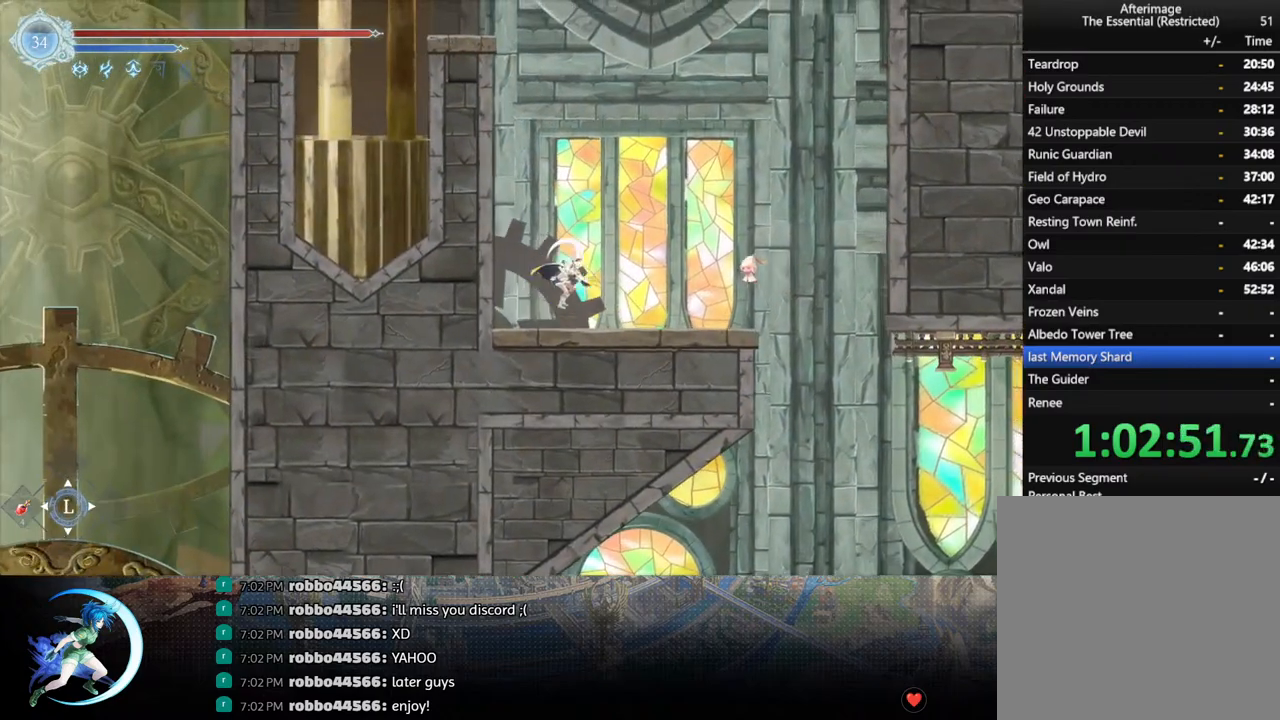
{"buttons": [], "left_stick": "center", "right_stick": "center", "events": [[283, "DPAD_RIGHT", "up"]]}
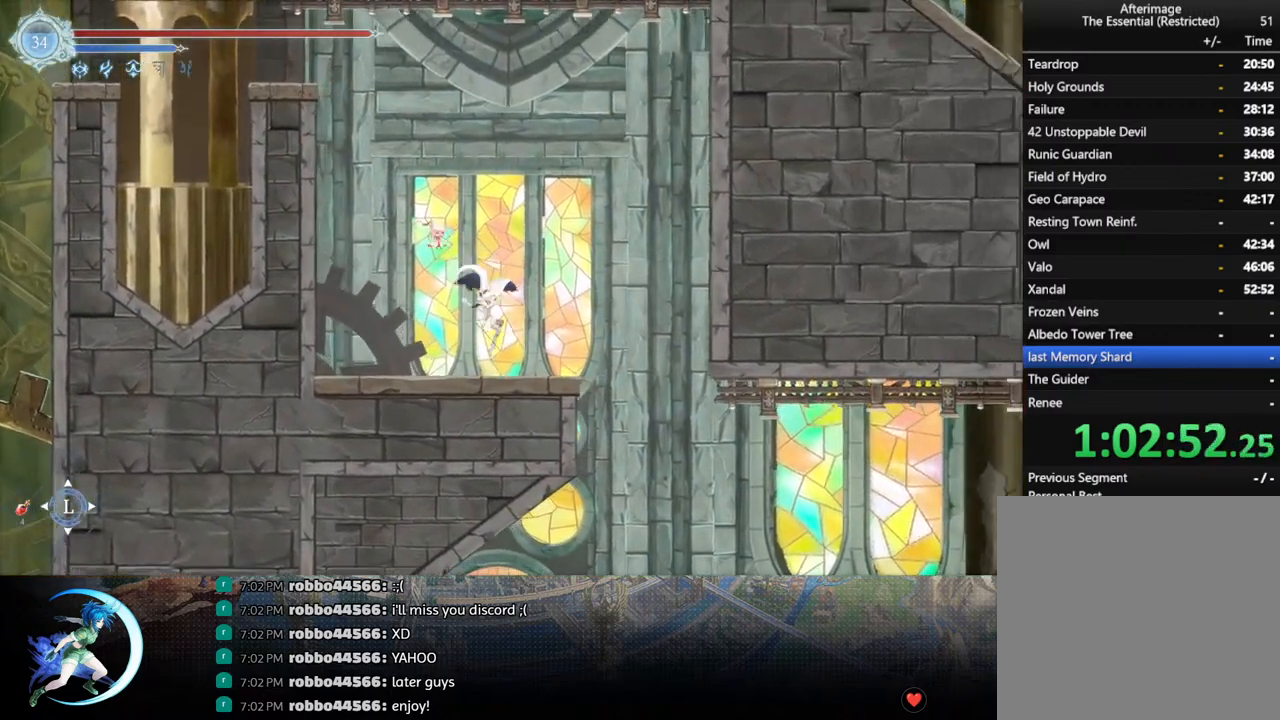
{"buttons": ["CROSS", "DPAD_RIGHT"], "left_stick": "center", "right_stick": "center", "events": [[17, "DPAD_RIGHT", "down"], [117, "CROSS", "down"], [300, "CROSS", "up"], [367, "CROSS", "down"]]}
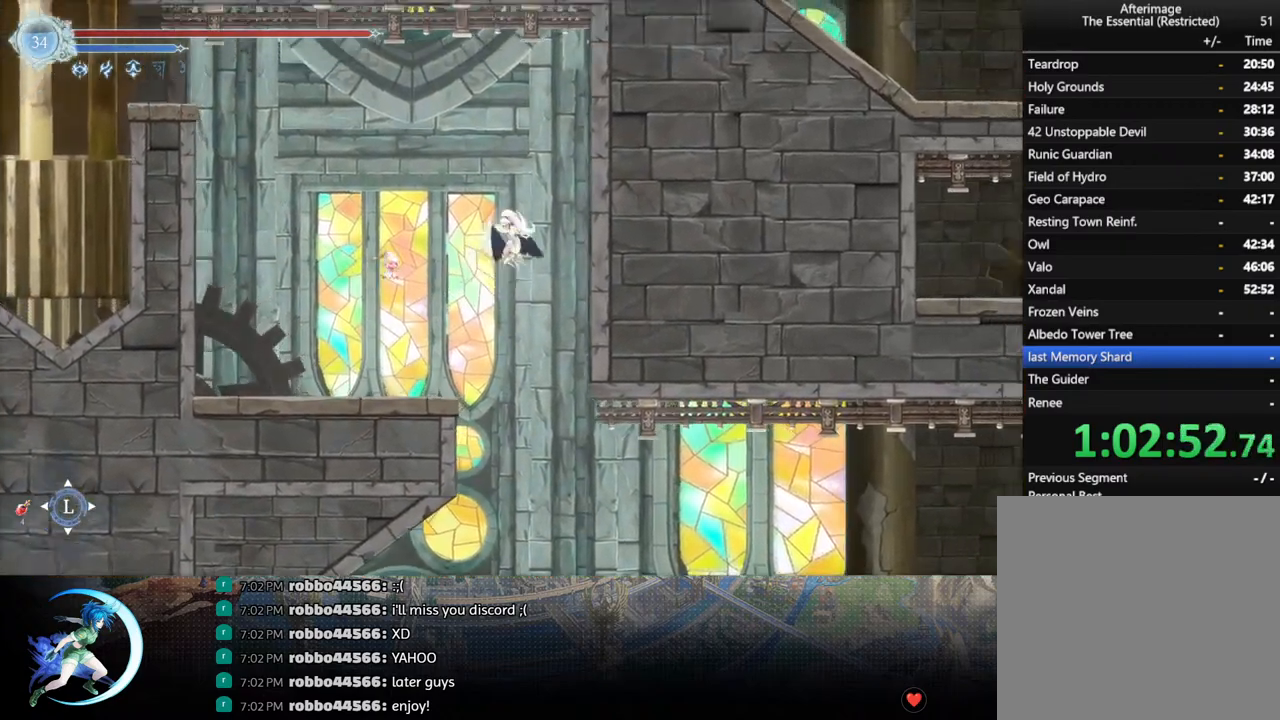
{"buttons": ["CROSS", "DPAD_RIGHT"], "left_stick": "center", "right_stick": "center", "events": [[100, "CROSS", "up"], [150, "R1", "down"], [283, "R1", "up"], [367, "CROSS", "down"]]}
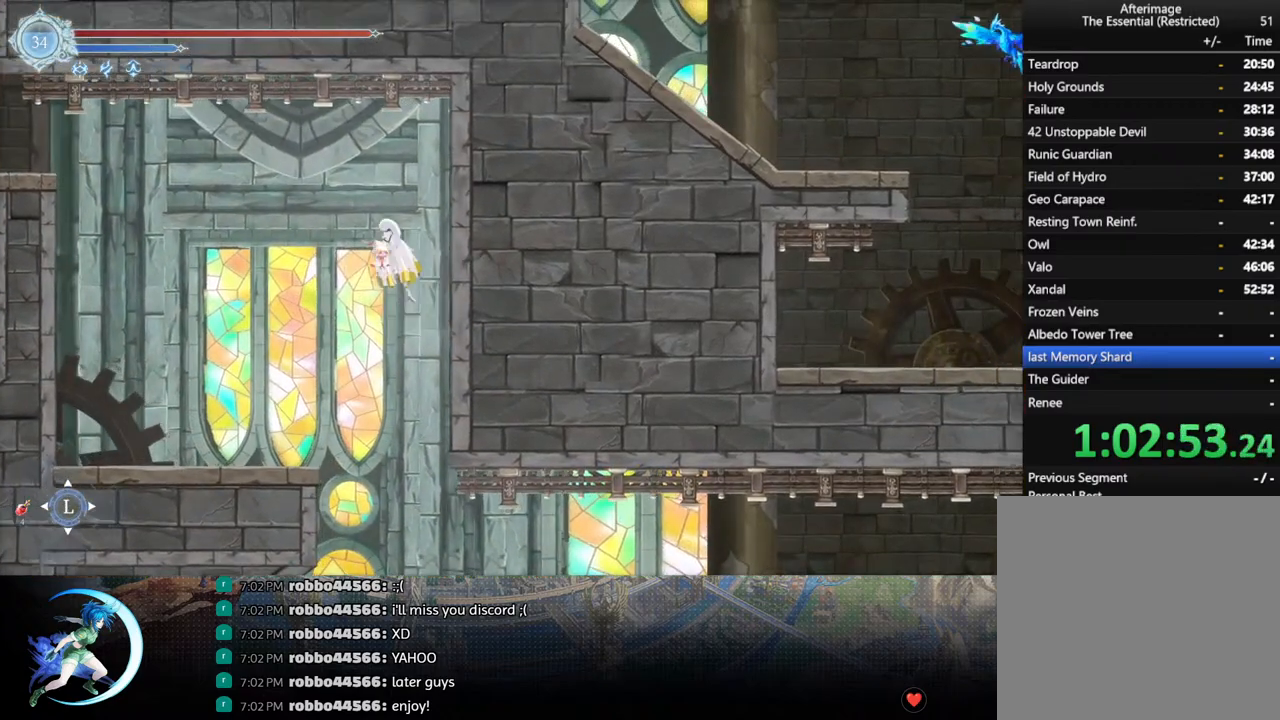
{"buttons": ["DPAD_RIGHT"], "left_stick": "center", "right_stick": "center", "events": [[150, "CROSS", "up"], [200, "CROSS", "down"], [400, "CROSS", "up"]]}
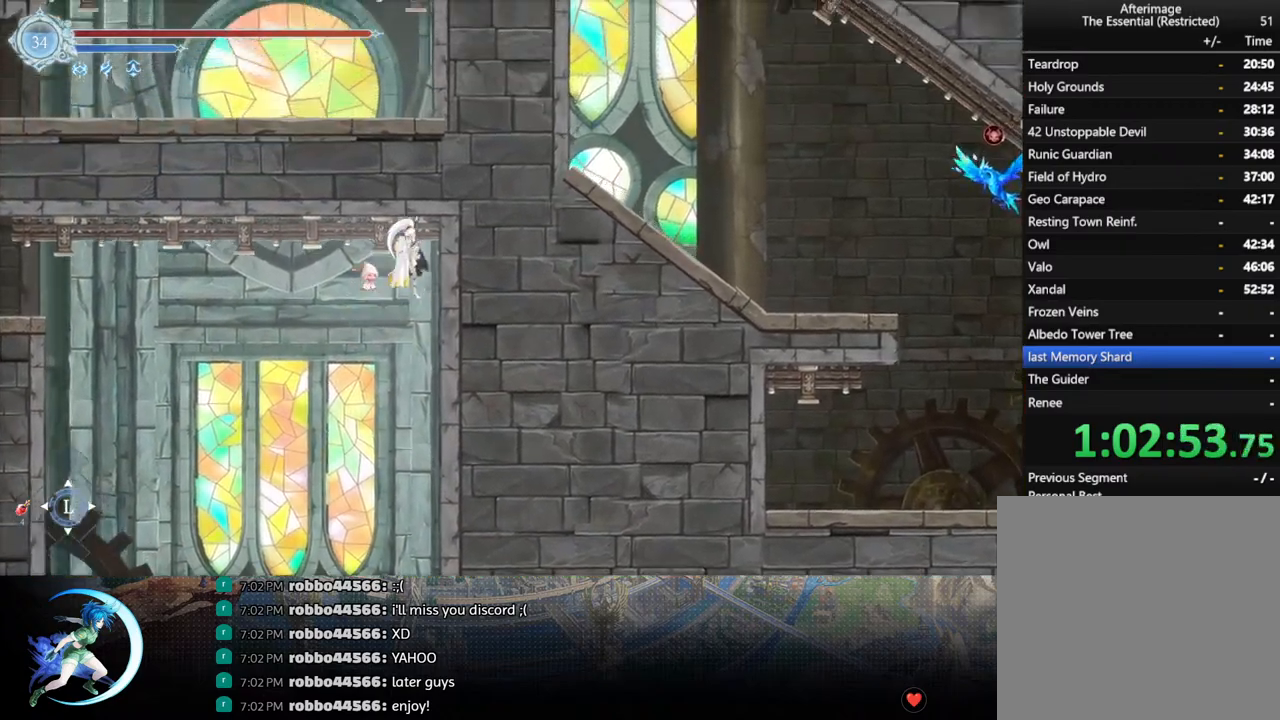
{"buttons": ["DPAD_LEFT"], "left_stick": "center", "right_stick": "center", "events": [[33, "DPAD_RIGHT", "up"], [100, "DPAD_LEFT", "down"], [183, "CROSS", "down"], [450, "CROSS", "up"]]}
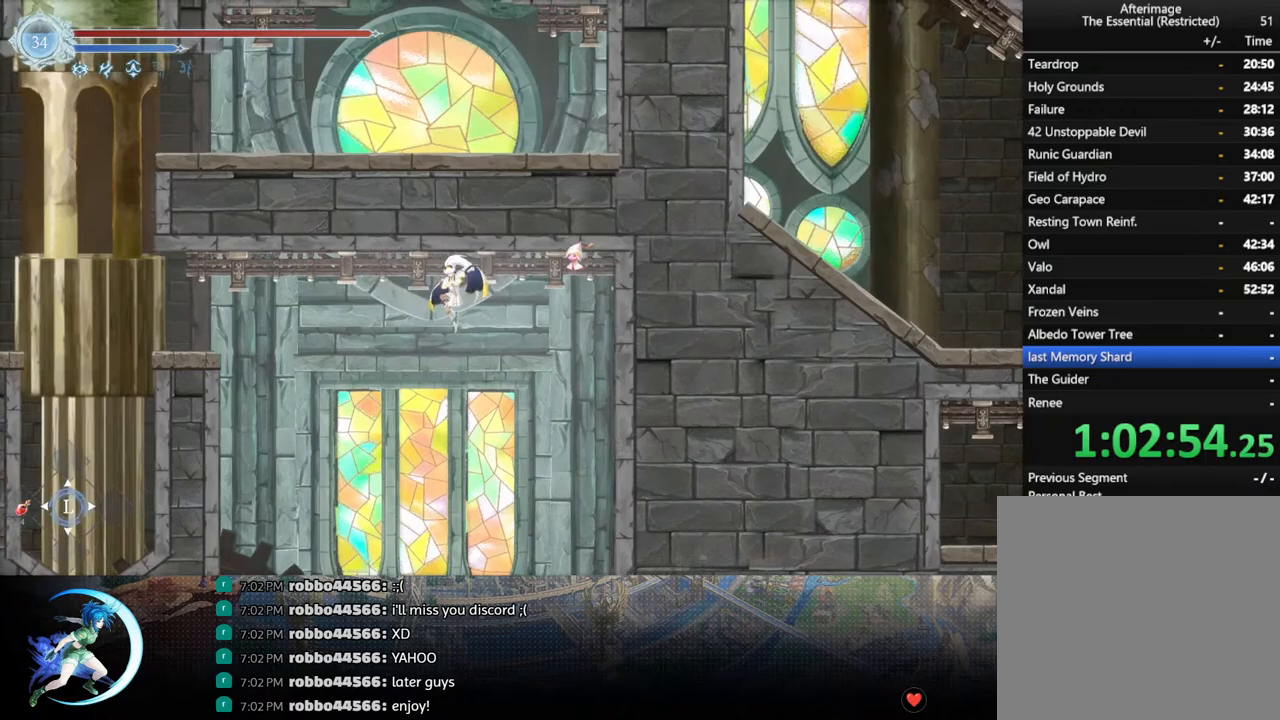
{"buttons": ["CROSS", "DPAD_LEFT"], "left_stick": "center", "right_stick": "center", "events": [[117, "SQUARE", "down"], [267, "SQUARE", "up"], [367, "CROSS", "down"]]}
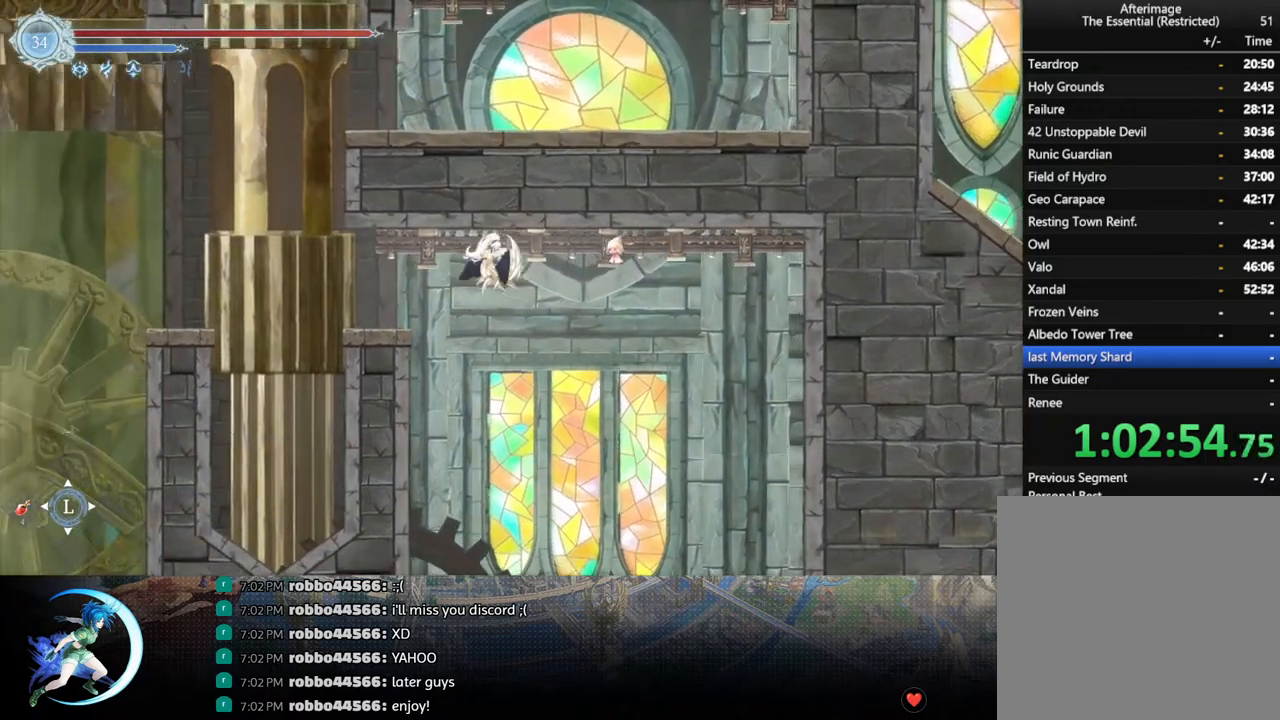
{"buttons": [], "left_stick": "center", "right_stick": "center", "events": [[33, "CROSS", "up"], [283, "DPAD_LEFT", "up"], [333, "DPAD_LEFT", "down"], [433, "DPAD_LEFT", "up"]]}
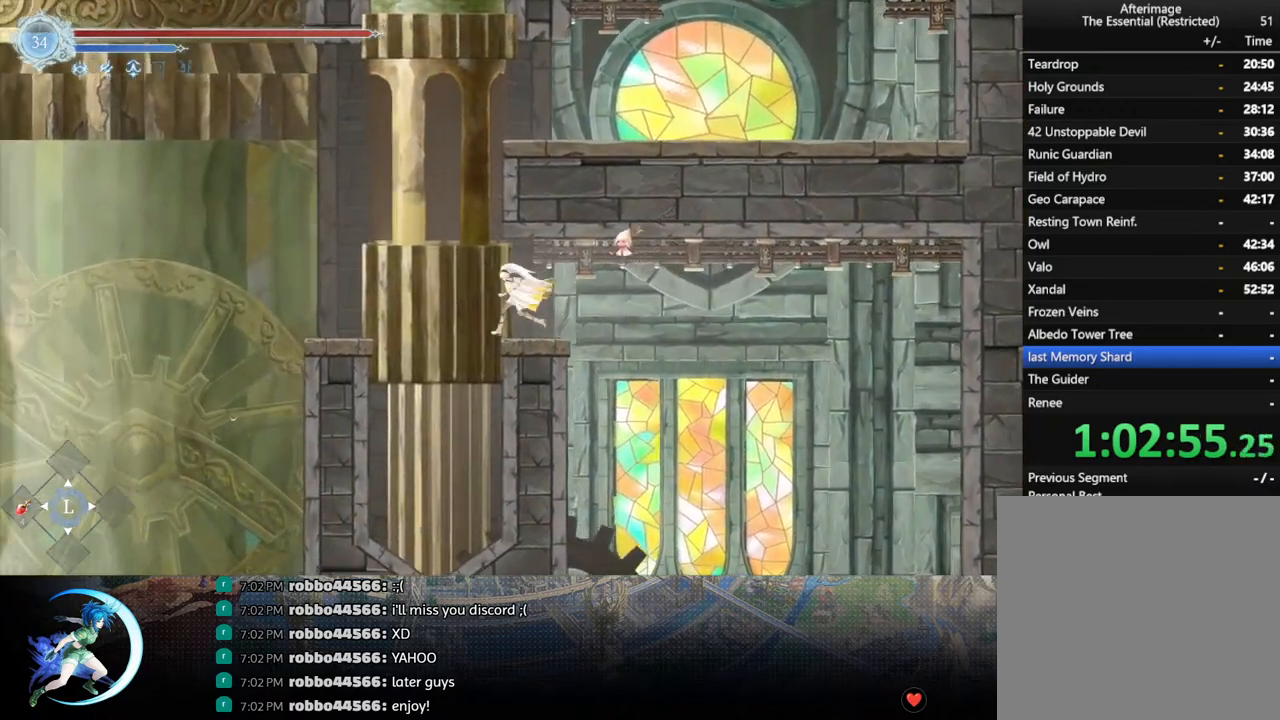
{"buttons": [], "left_stick": "center", "right_stick": "center", "events": []}
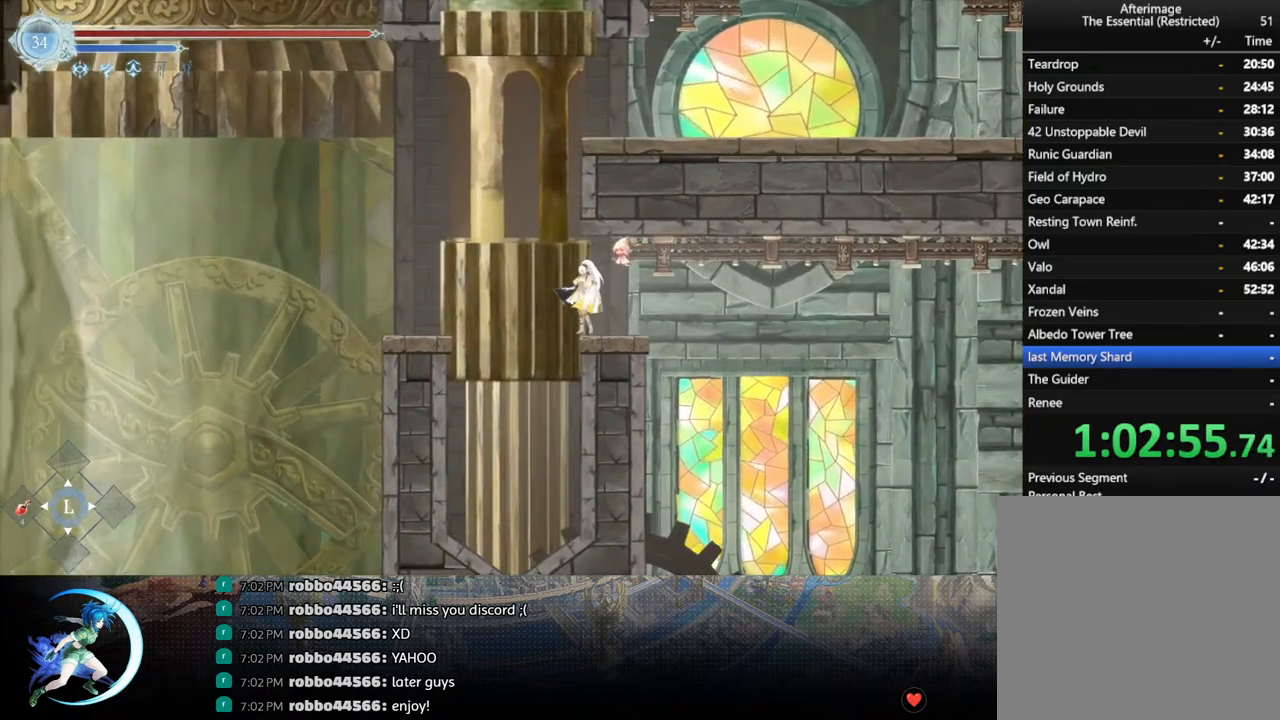
{"buttons": [], "left_stick": "center", "right_stick": "center", "events": []}
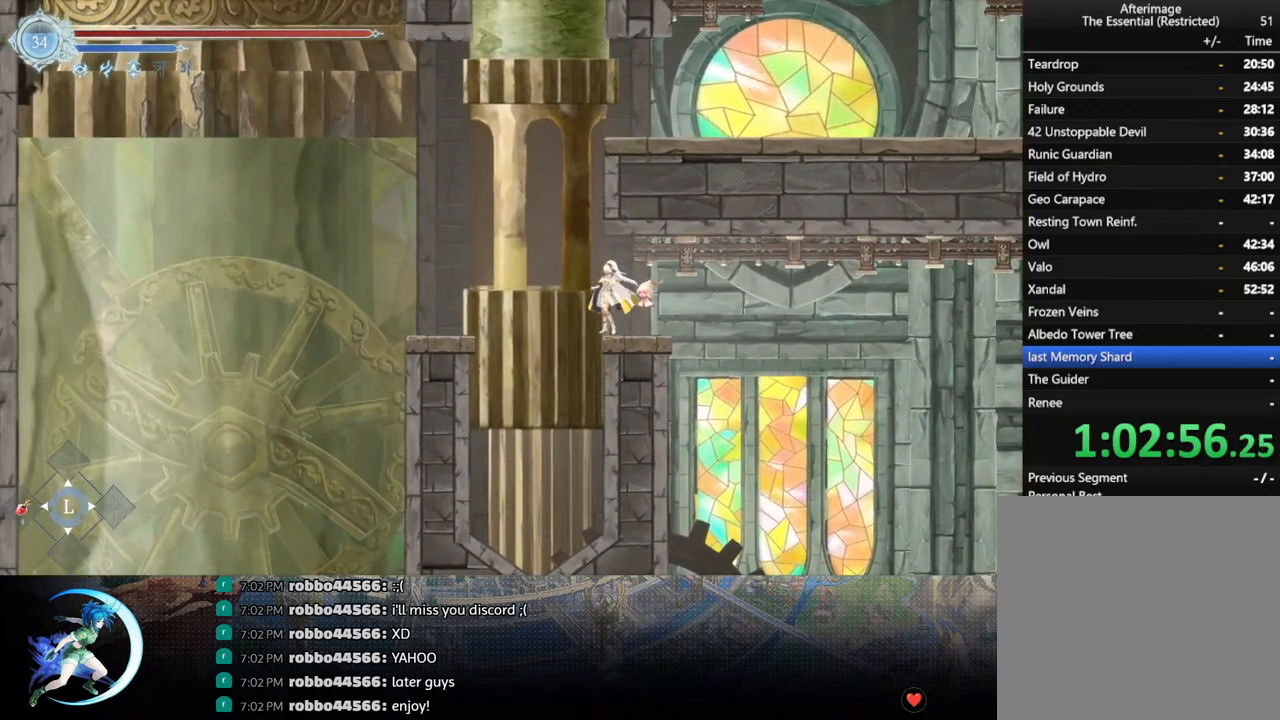
{"buttons": [], "left_stick": "center", "right_stick": "center", "events": []}
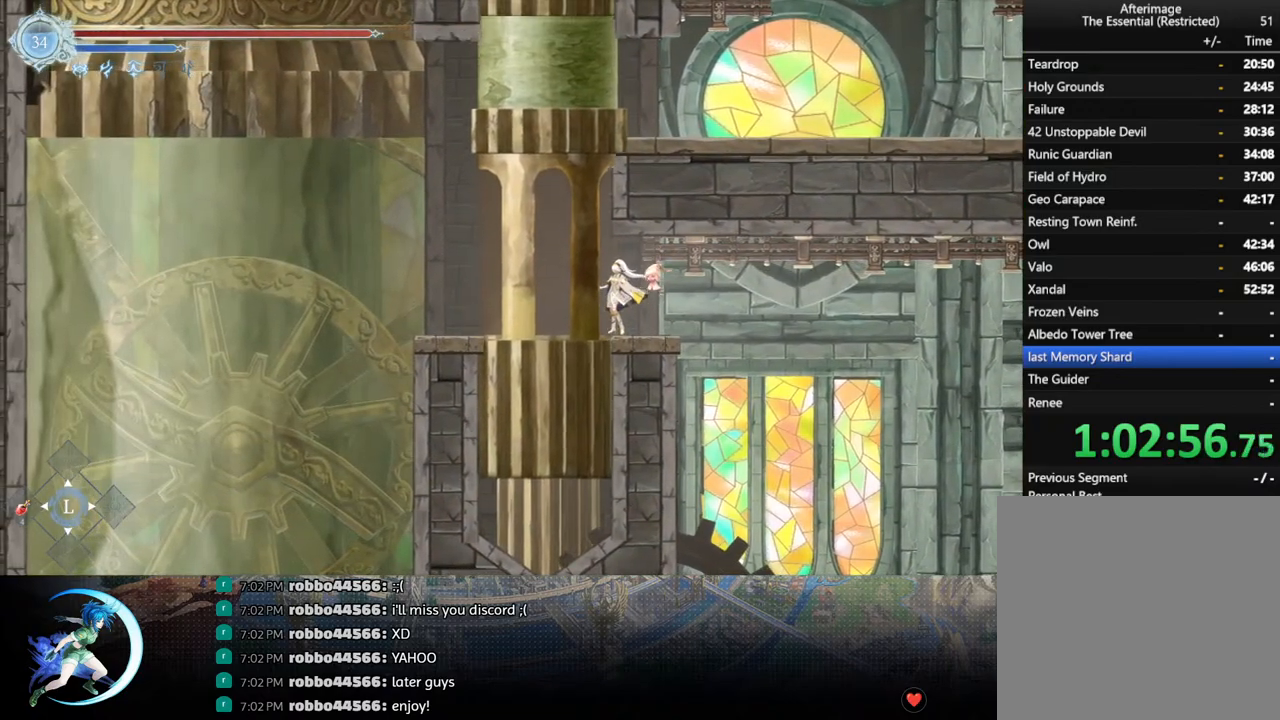
{"buttons": [], "left_stick": "center", "right_stick": "center", "events": [[233, "DPAD_LEFT", "down"], [400, "DPAD_LEFT", "up"]]}
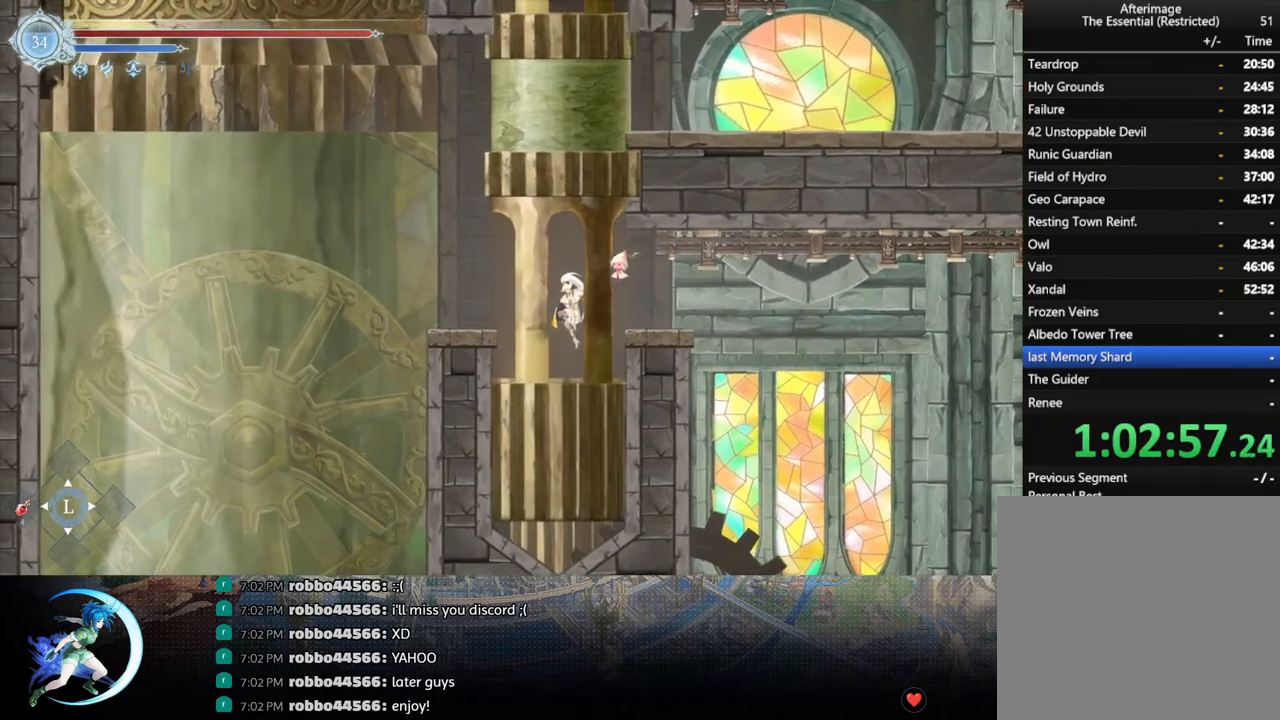
{"buttons": [], "left_stick": "center", "right_stick": "center", "events": []}
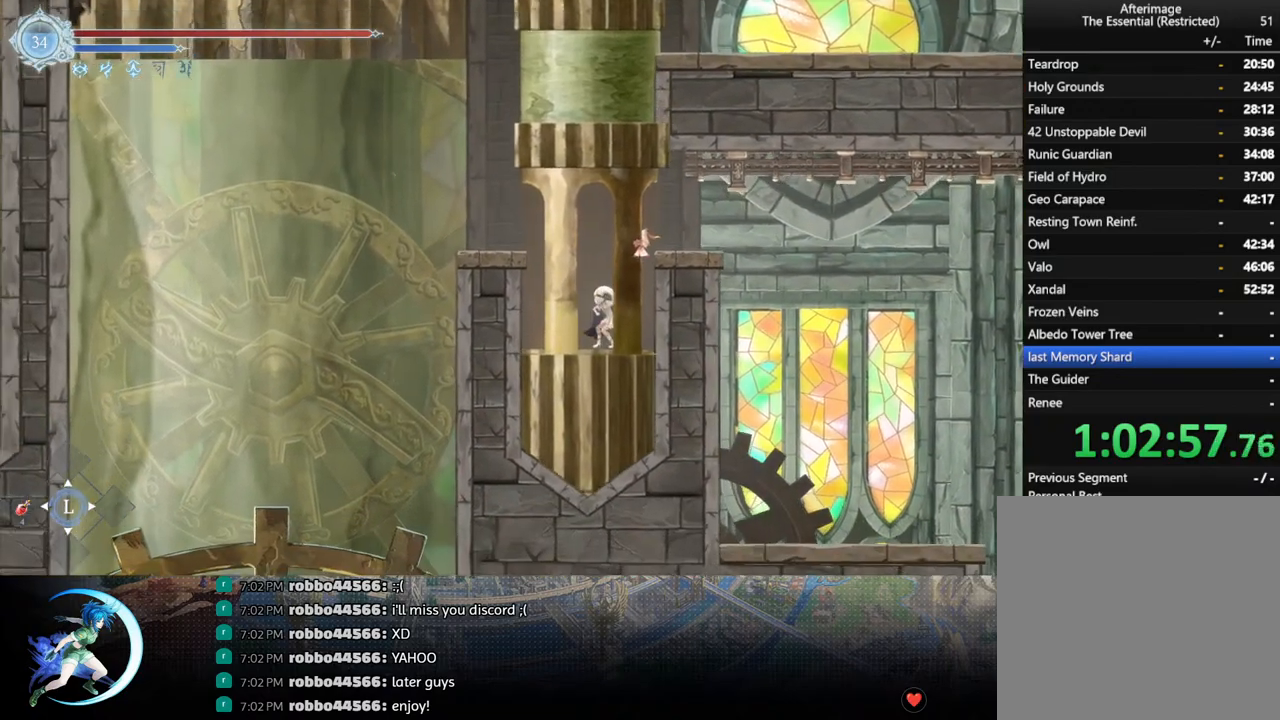
{"buttons": ["R1"], "left_stick": "center", "right_stick": "center", "events": [[150, "START", "down"], [283, "START", "up"], [433, "R1", "down"]]}
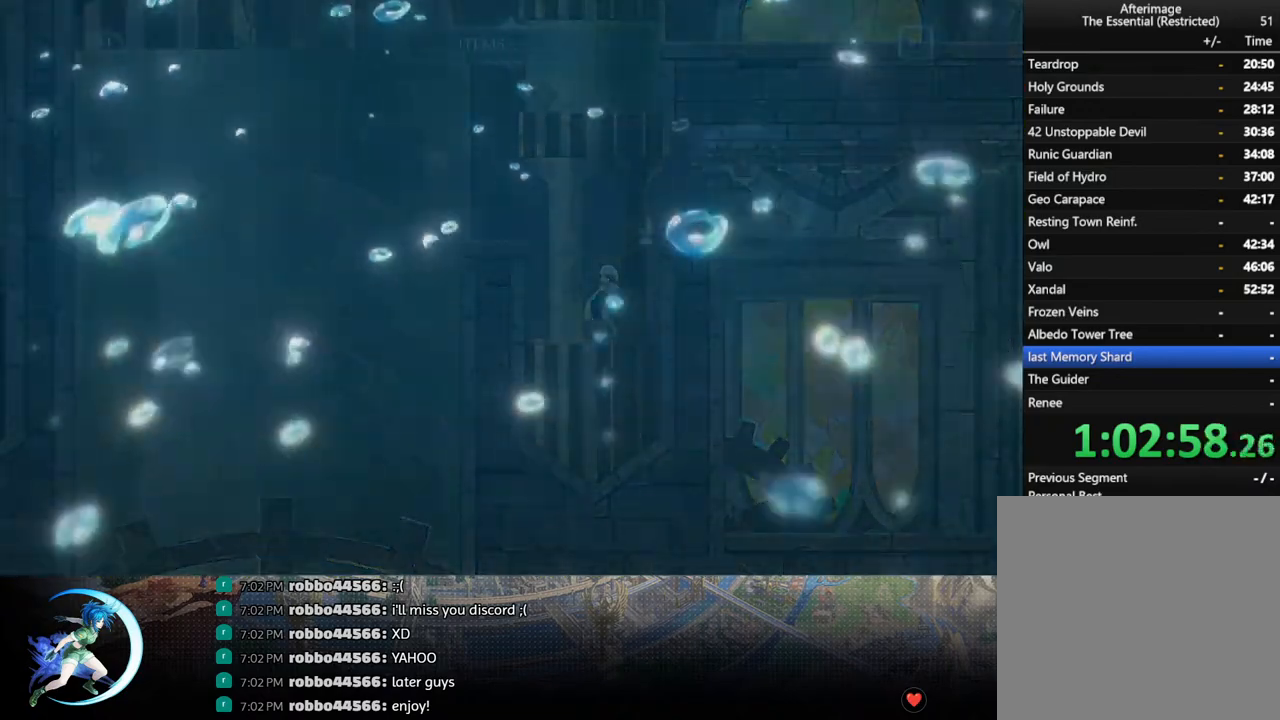
{"buttons": [], "left_stick": "center", "right_stick": "center", "events": [[67, "R1", "up"]]}